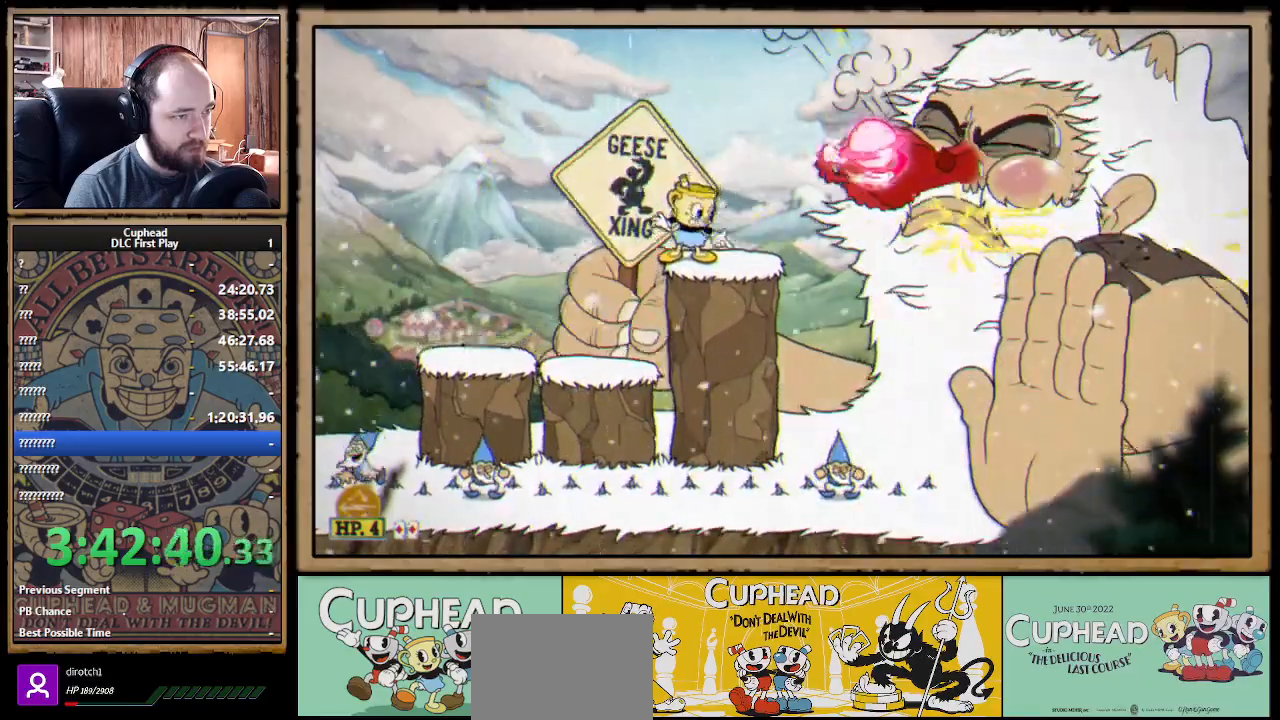
Gameplay with a controller (Xbox layout); each line is a JSON object with the inputs held at the frame after it. "events" lists button and stick changes between this image and that frame as [ms after this image, input, new state], when the widget could be followed in between. Not read: R3.
{"buttons": ["X", "R1"], "left_stick": "right", "right_stick": "center", "events": [[50, "A", "down"], [50, "R1", "up"], [83, "left_stick", "down-left"], [133, "A", "up"], [183, "left_stick", "left"], [383, "R1", "down"], [417, "left_stick", "right"]]}
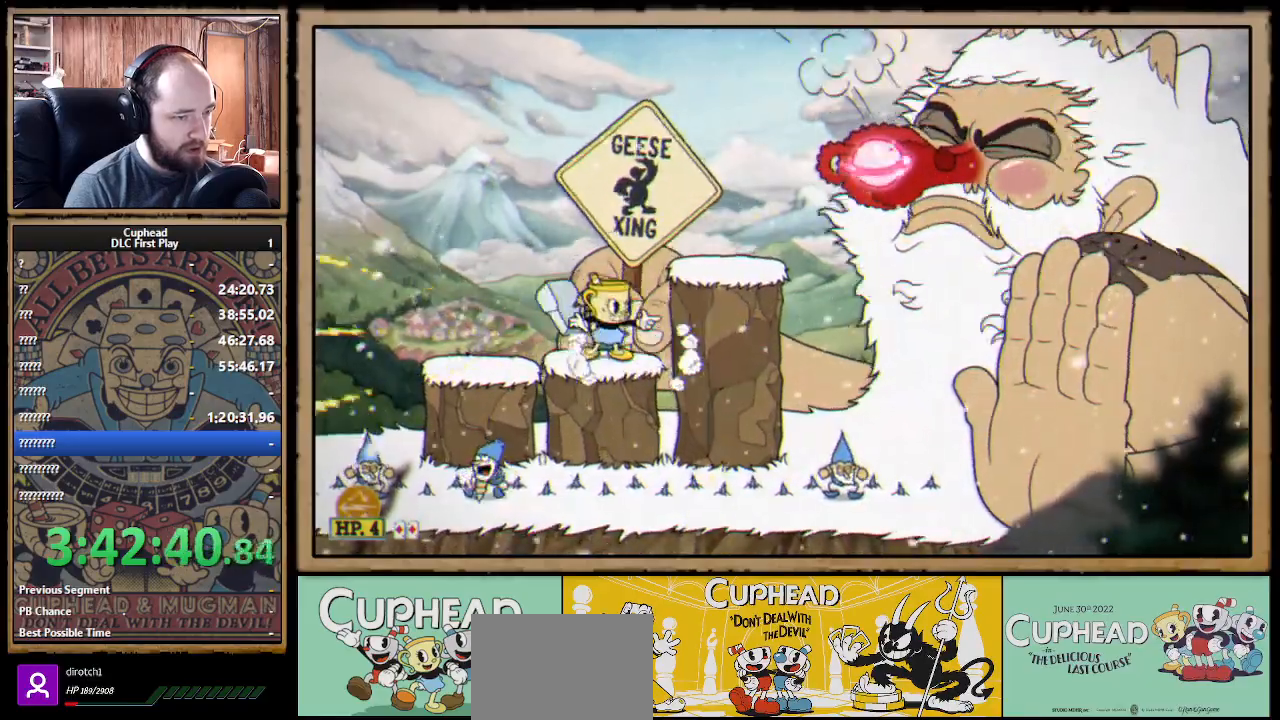
{"buttons": ["X"], "left_stick": "right", "right_stick": "center", "events": [[17, "left_stick", "center"], [183, "R1", "up"], [250, "left_stick", "right"]]}
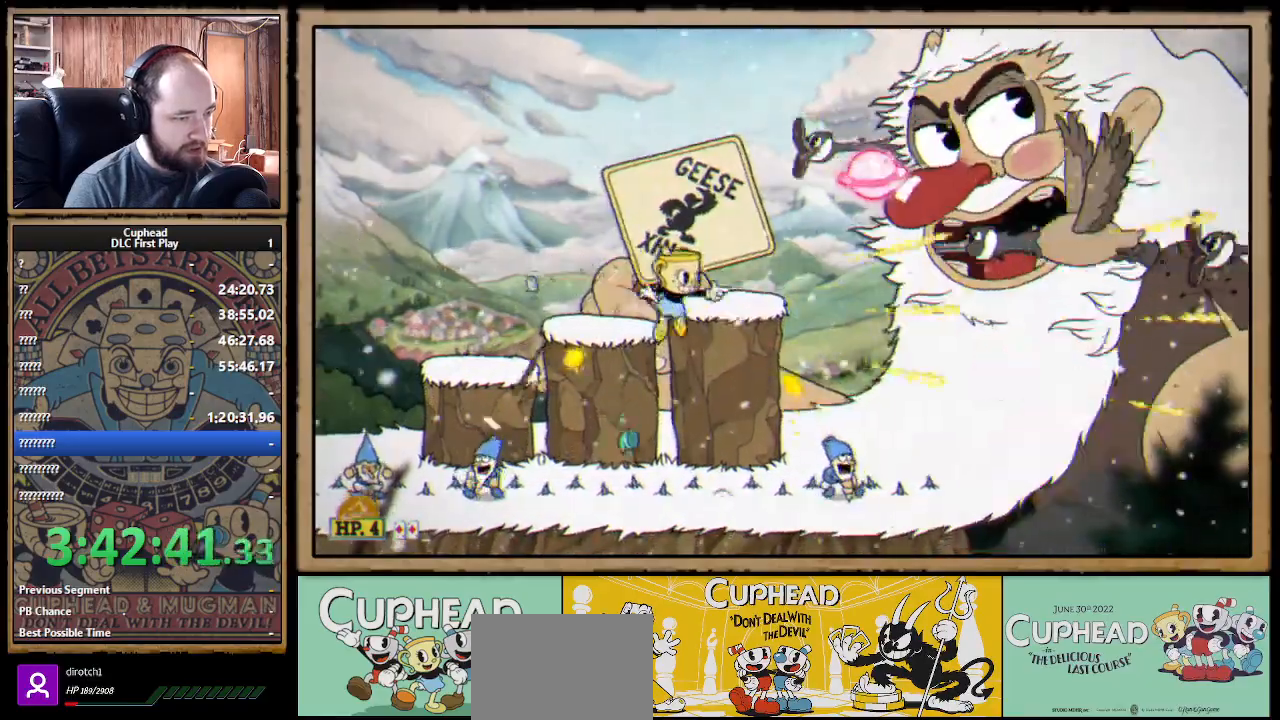
{"buttons": ["X"], "left_stick": "right", "right_stick": "center", "events": [[100, "left_stick", "center"], [217, "left_stick", "down"], [450, "left_stick", "right"]]}
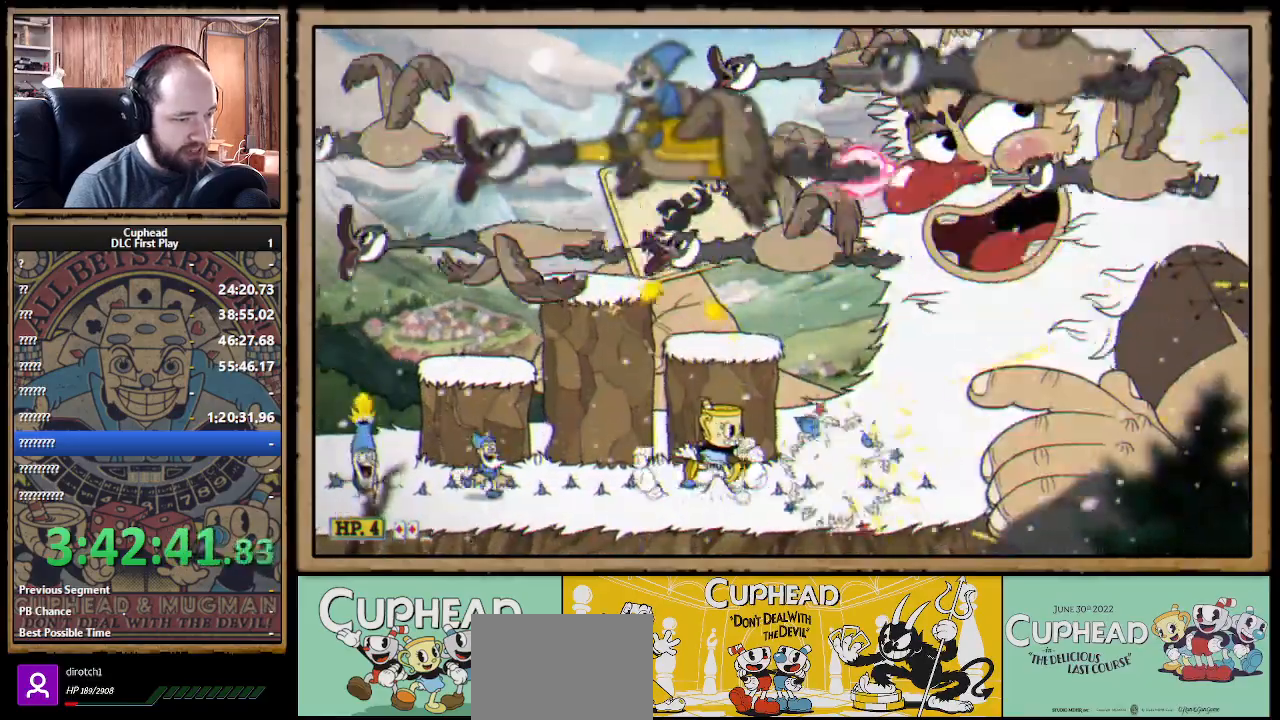
{"buttons": ["X"], "left_stick": "right", "right_stick": "center", "events": []}
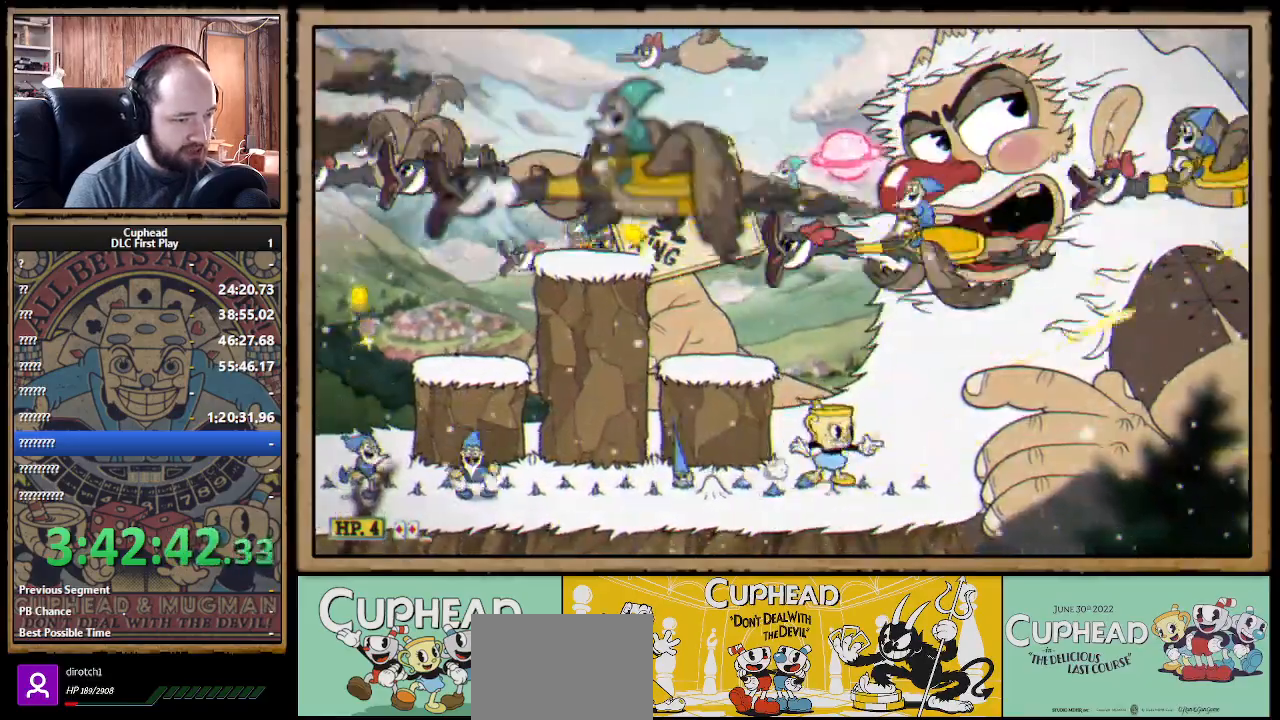
{"buttons": ["X"], "left_stick": "left", "right_stick": "center", "events": [[200, "left_stick", "center"], [250, "left_stick", "right"], [317, "A", "down"], [350, "left_stick", "center"], [433, "A", "up"], [500, "left_stick", "left"]]}
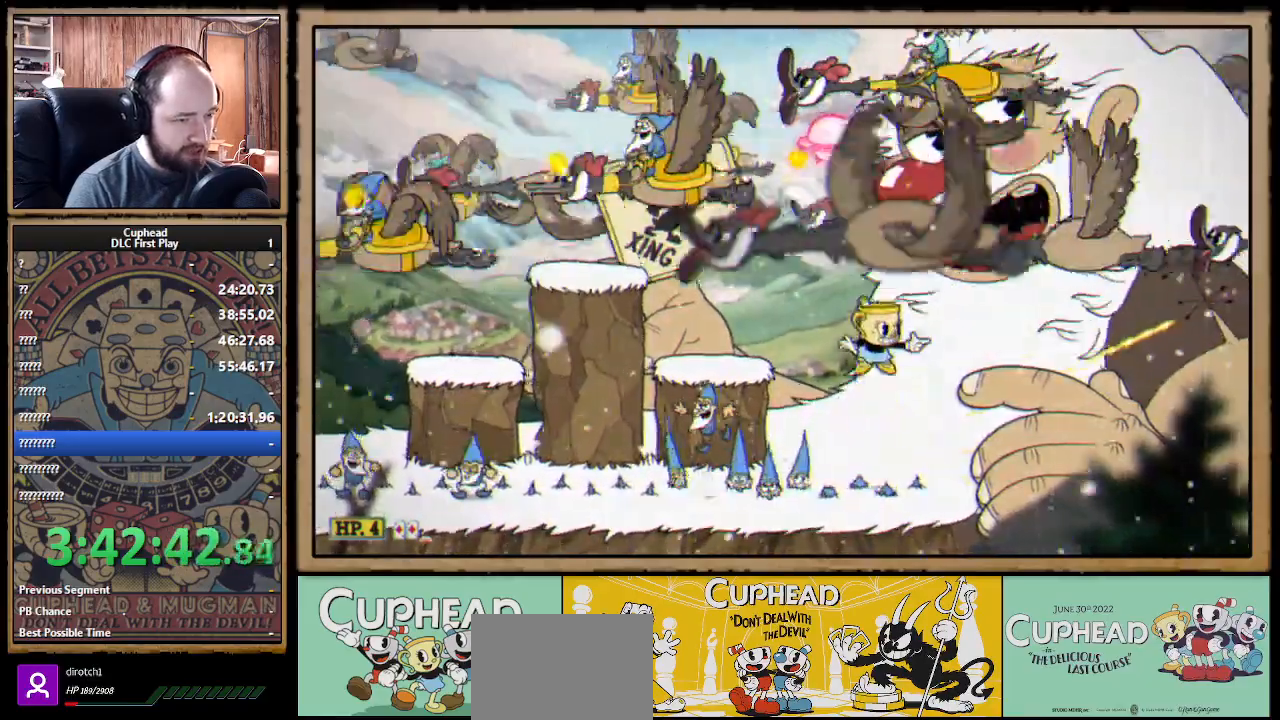
{"buttons": ["X"], "left_stick": "down", "right_stick": "center", "events": [[117, "B", "down"], [183, "B", "up"], [450, "left_stick", "down"]]}
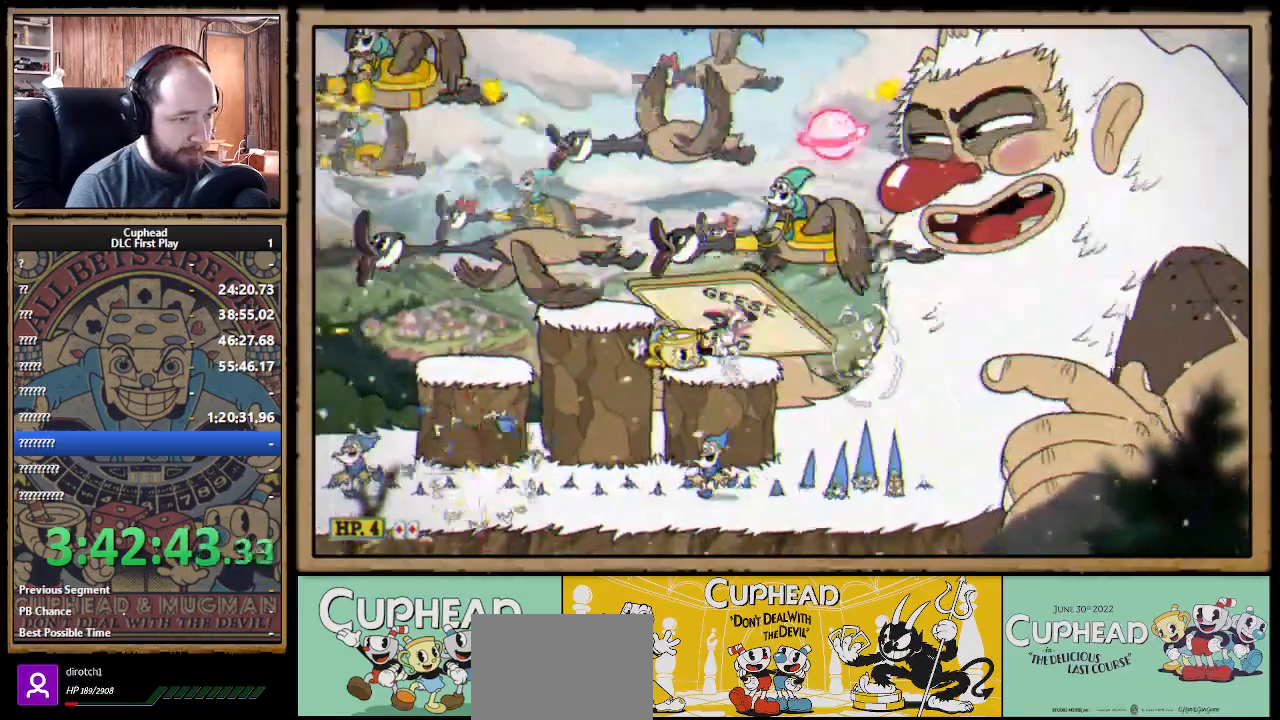
{"buttons": ["X"], "left_stick": "center", "right_stick": "center", "events": [[317, "left_stick", "right"], [417, "left_stick", "center"]]}
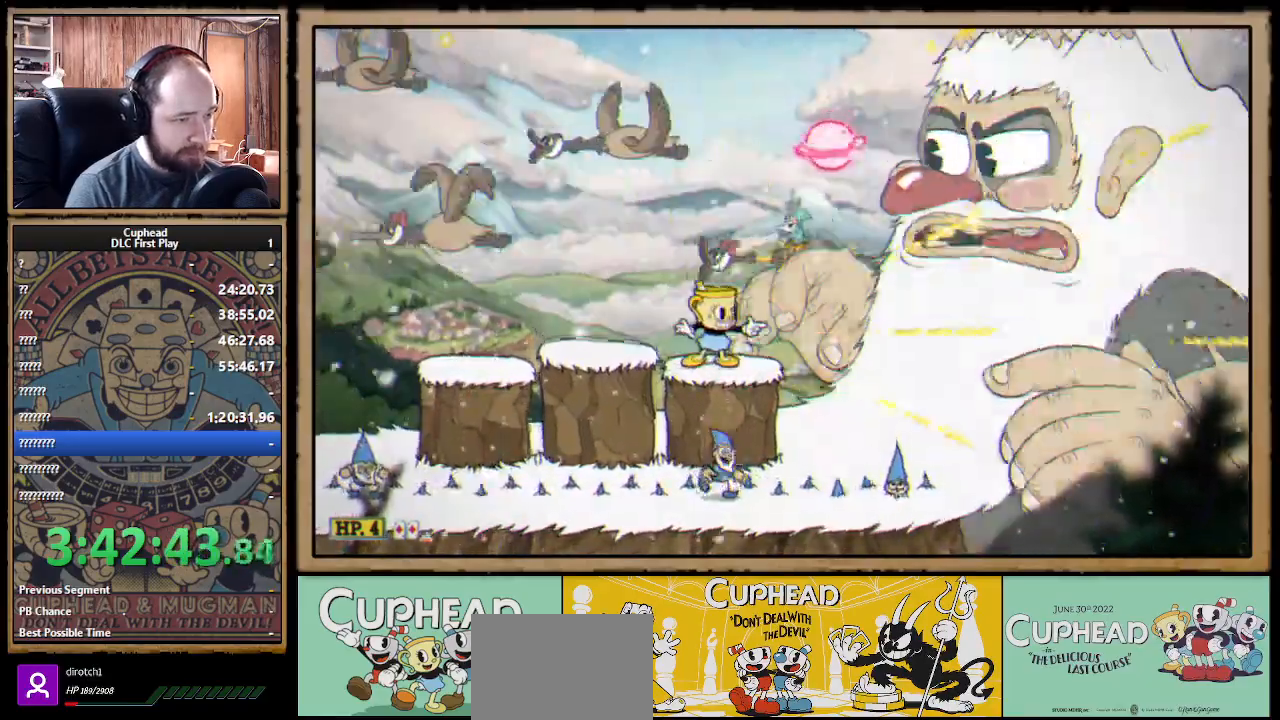
{"buttons": ["X", "Y"], "left_stick": "center", "right_stick": "center", "events": [[17, "R1", "down"], [317, "A", "down"], [317, "R1", "up"], [467, "Y", "down"], [483, "A", "up"]]}
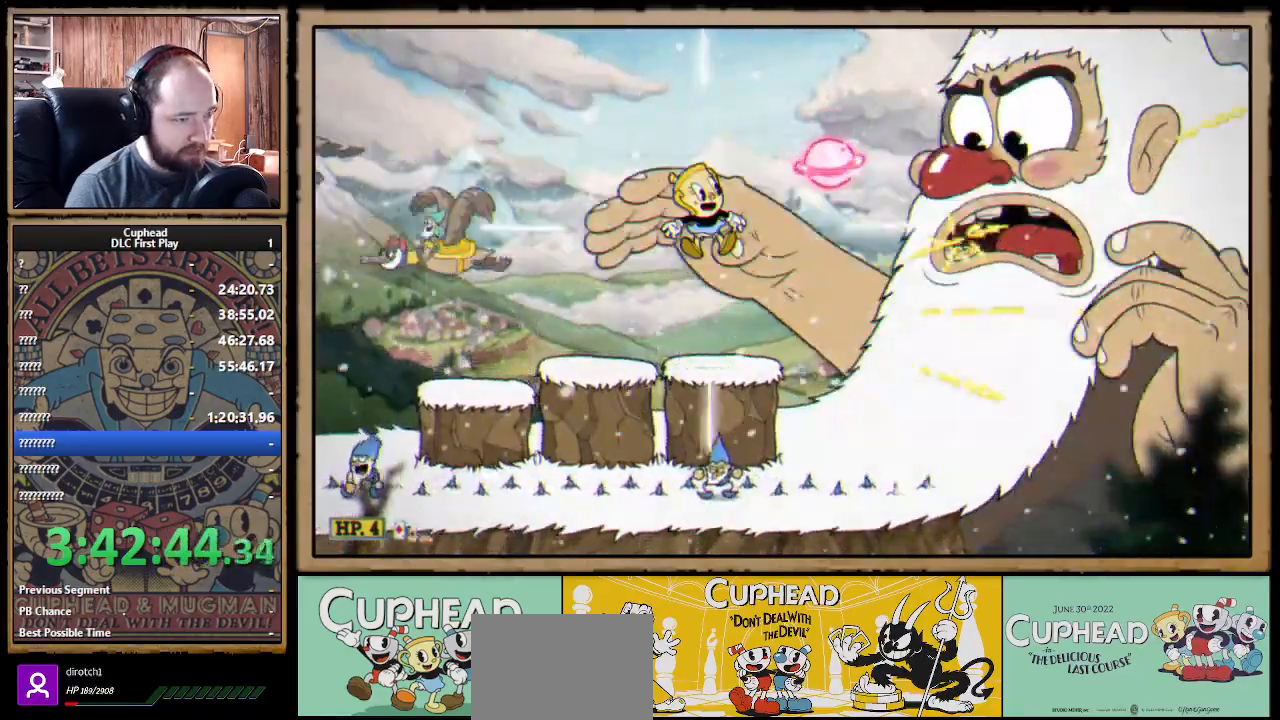
{"buttons": ["X"], "left_stick": "center", "right_stick": "center", "events": [[50, "L1", "down"], [50, "Y", "up"], [167, "L1", "up"], [367, "L1", "down"], [483, "L1", "up"]]}
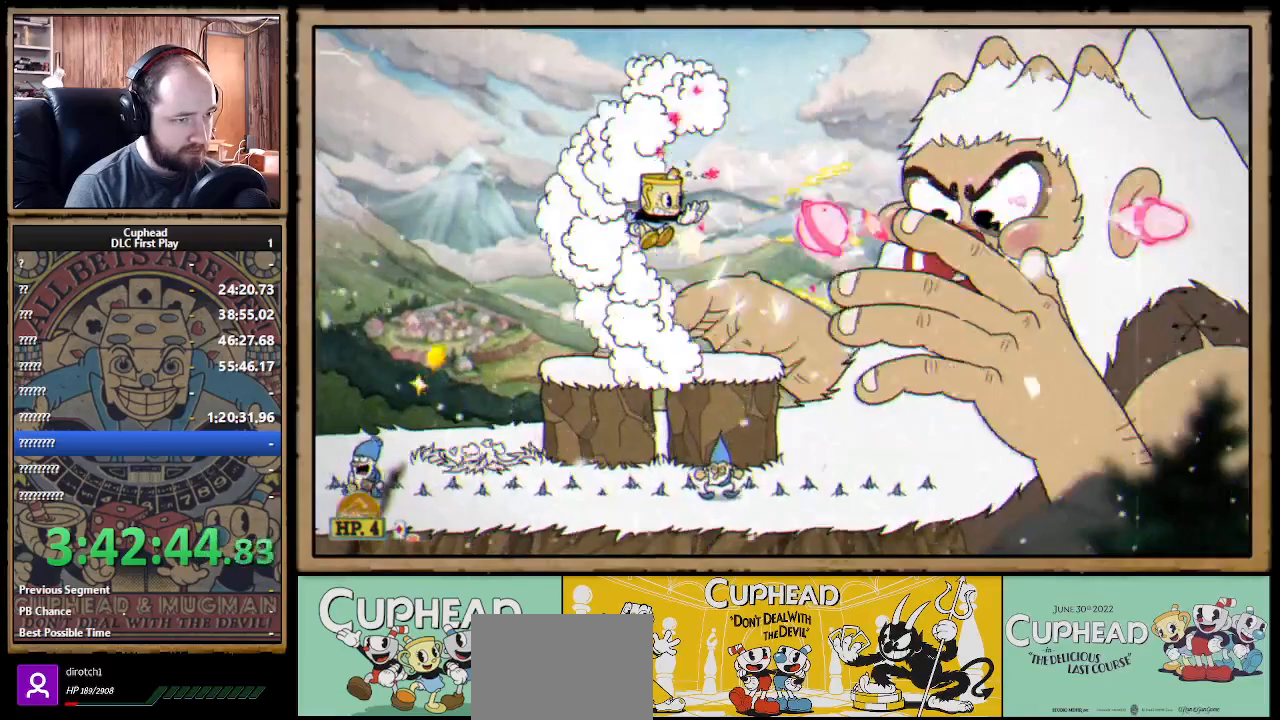
{"buttons": ["X"], "left_stick": "center", "right_stick": "center", "events": [[417, "A", "down"], [500, "A", "up"]]}
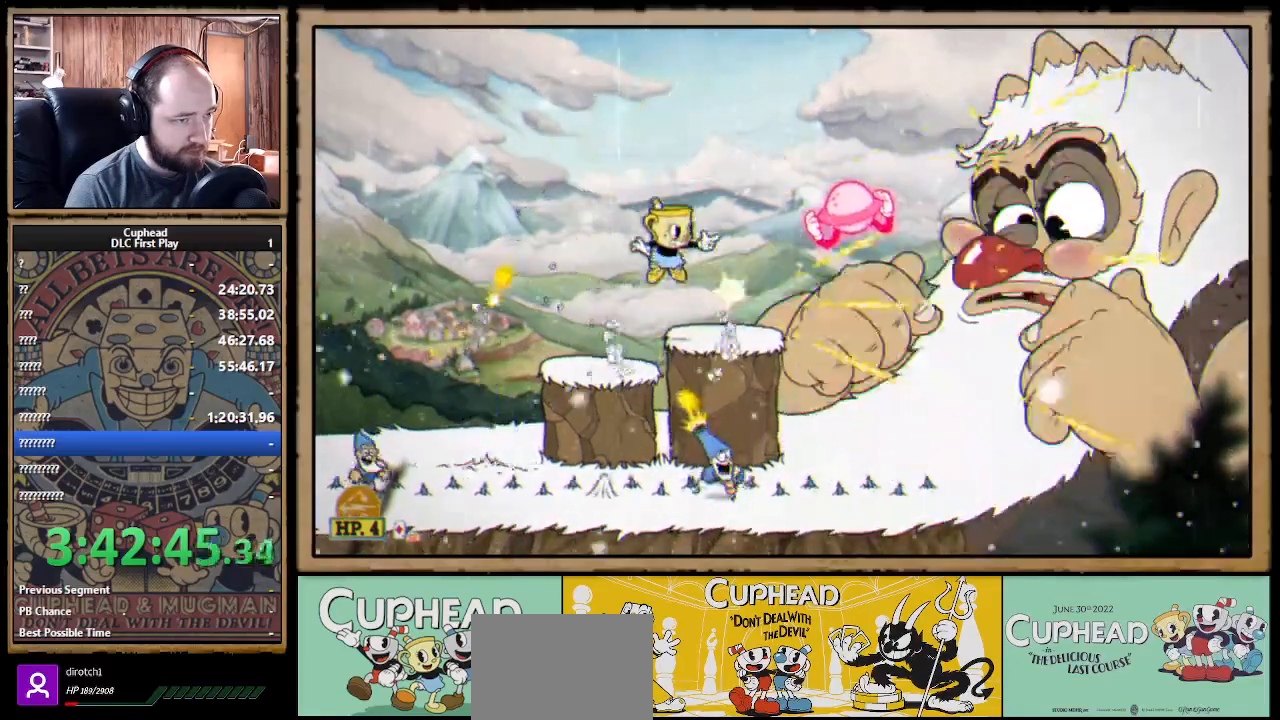
{"buttons": ["A", "X"], "left_stick": "center", "right_stick": "center", "events": [[50, "left_stick", "right"], [167, "left_stick", "center"], [483, "A", "down"]]}
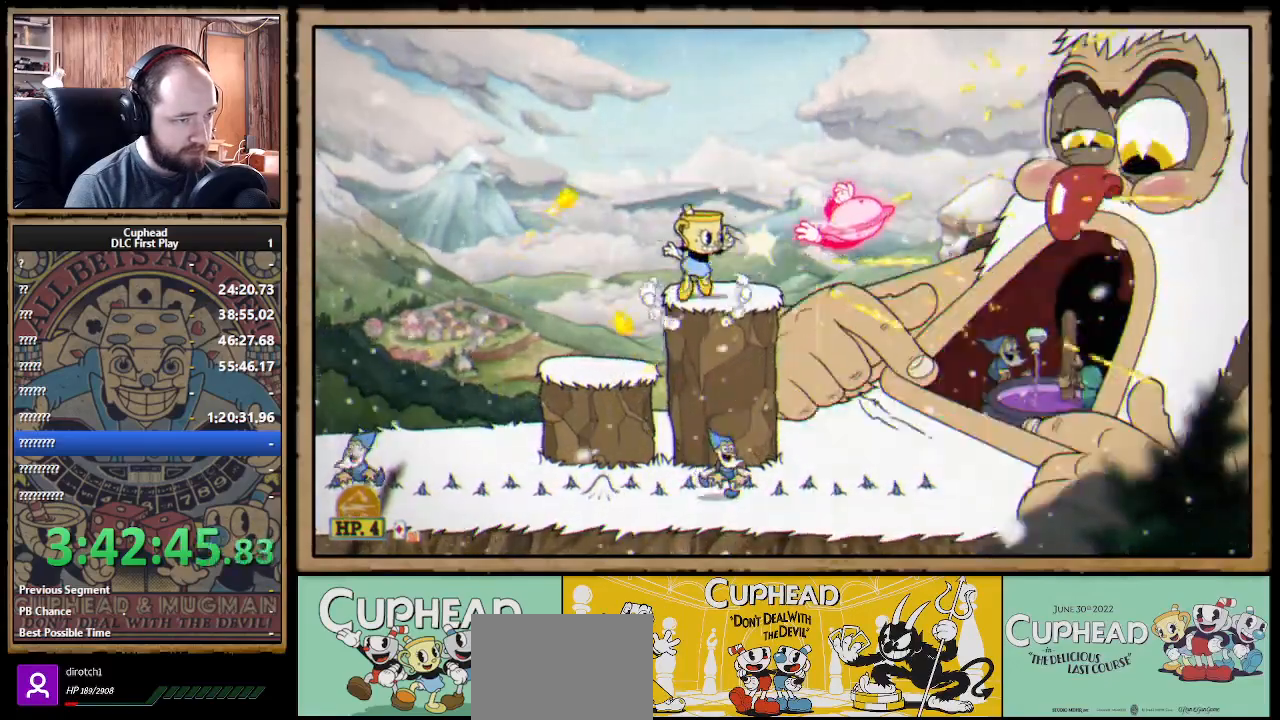
{"buttons": ["X"], "left_stick": "left", "right_stick": "center", "events": [[117, "A", "up"], [150, "left_stick", "left"], [183, "A", "down"], [433, "A", "up"]]}
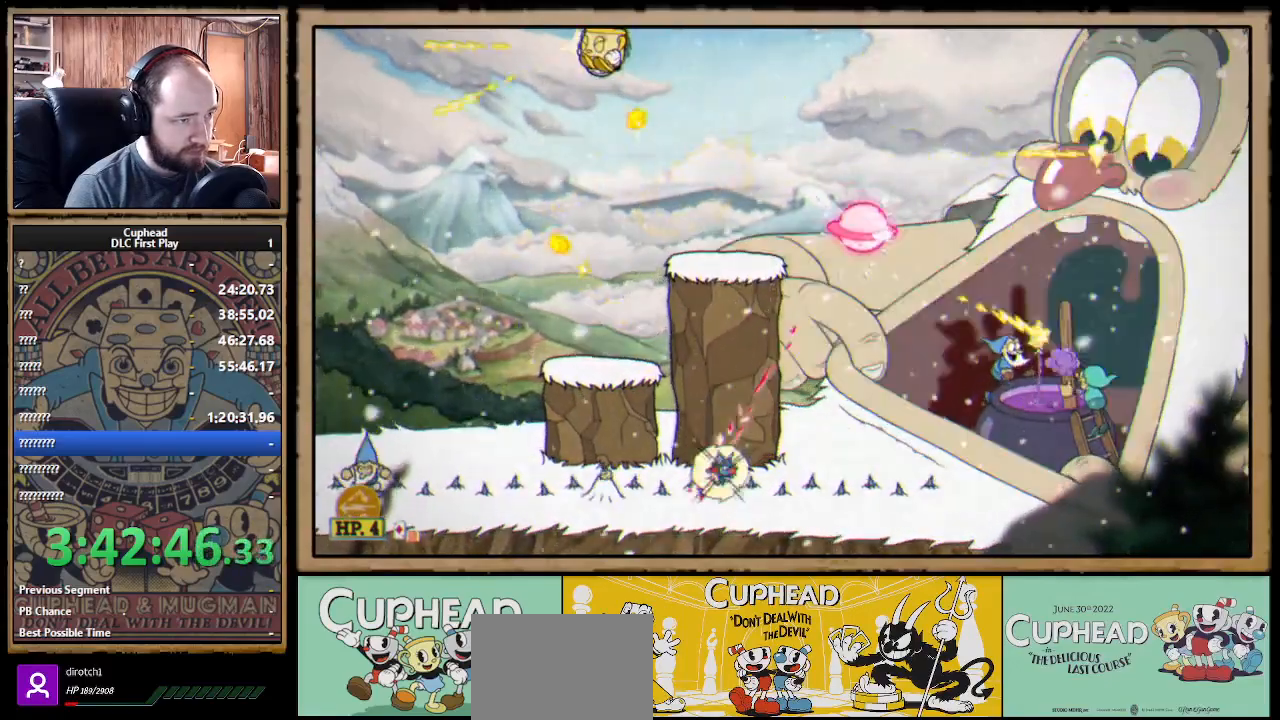
{"buttons": ["X", "R1"], "left_stick": "center", "right_stick": "center", "events": [[133, "left_stick", "right"], [233, "R1", "down"], [250, "left_stick", "center"]]}
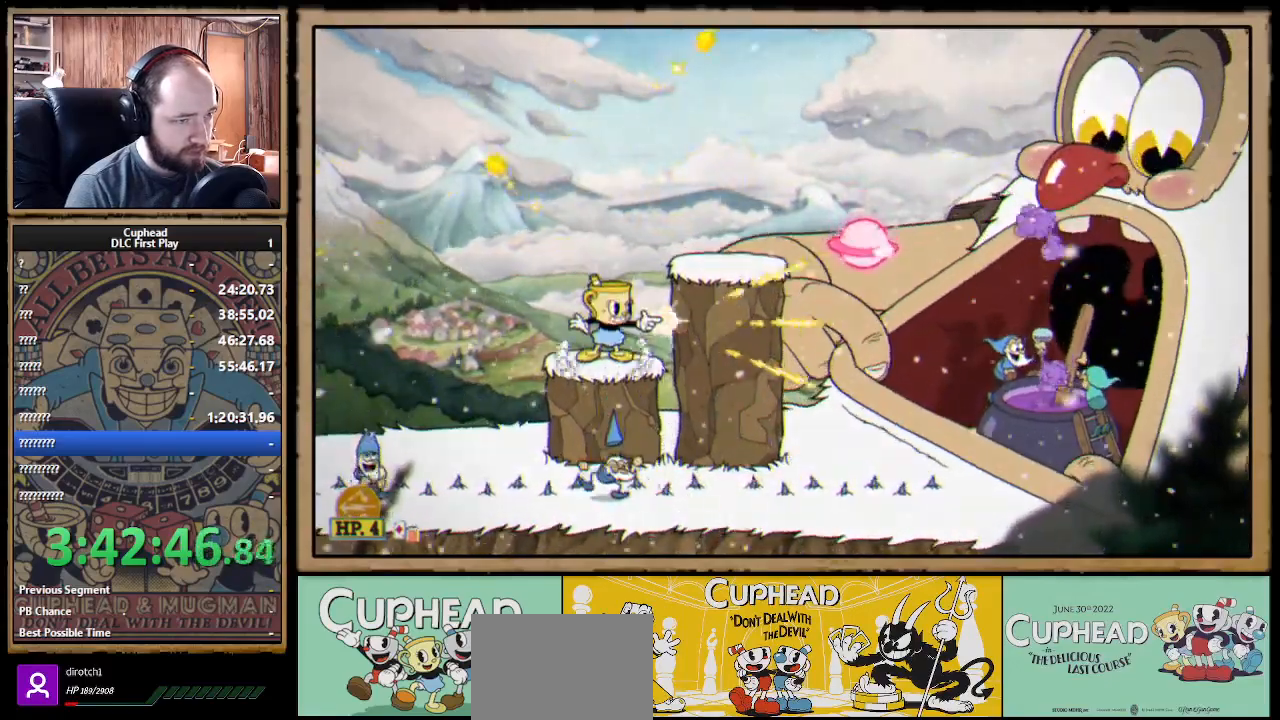
{"buttons": ["X", "R1"], "left_stick": "center", "right_stick": "center", "events": [[33, "A", "down"], [167, "A", "up"]]}
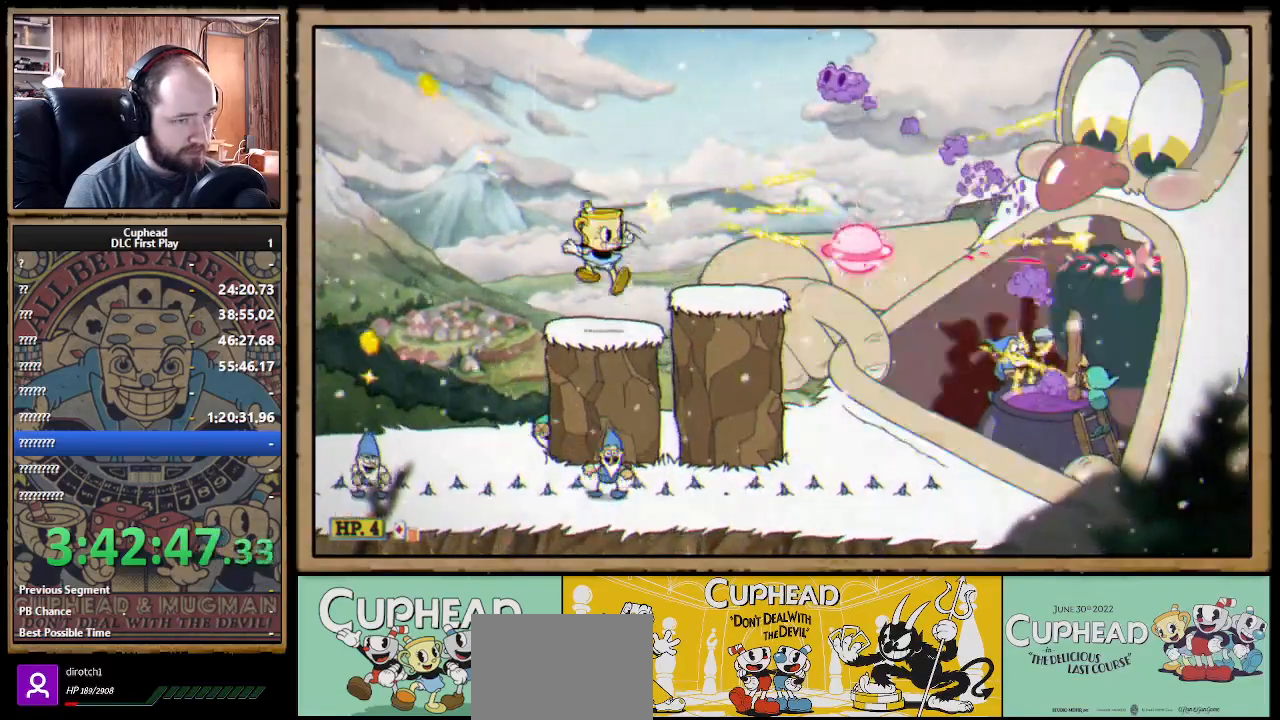
{"buttons": ["X"], "left_stick": "center", "right_stick": "center", "events": [[400, "R1", "up"]]}
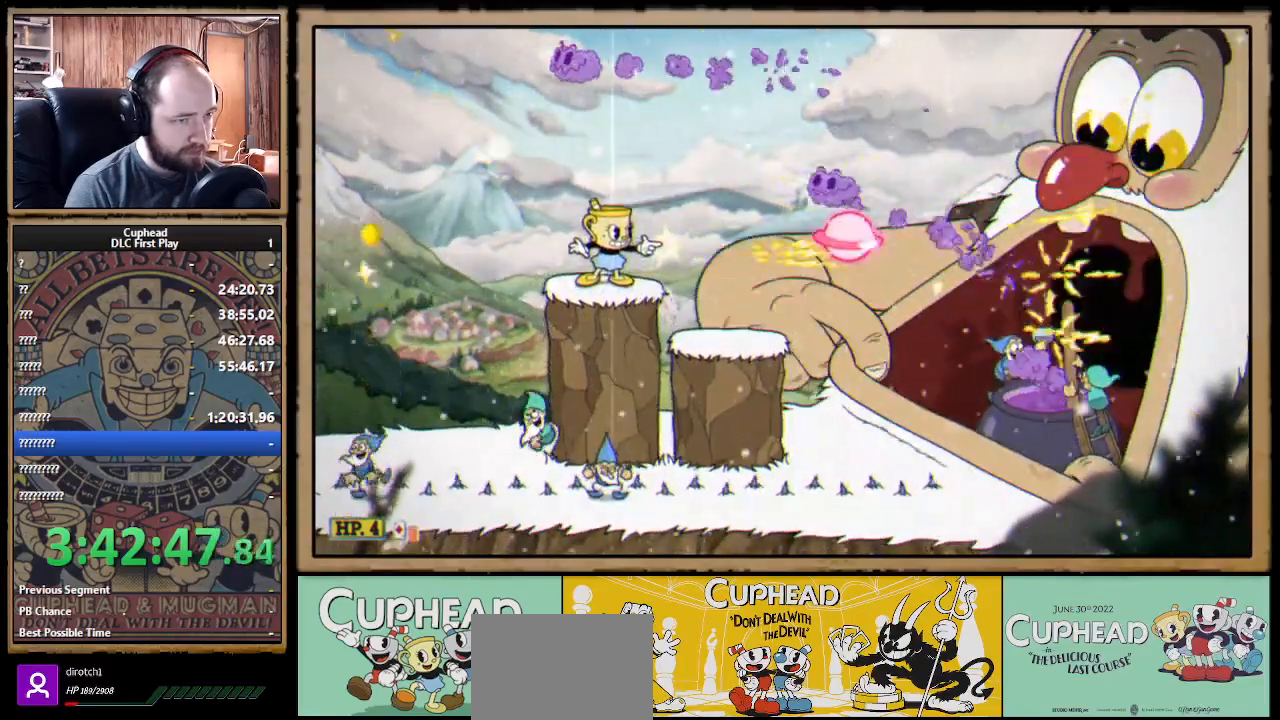
{"buttons": ["X"], "left_stick": "center", "right_stick": "center", "events": [[67, "A", "down"], [167, "A", "up"], [217, "A", "down"], [317, "left_stick", "right"], [400, "A", "up"], [400, "Y", "down"], [450, "left_stick", "center"], [500, "Y", "up"]]}
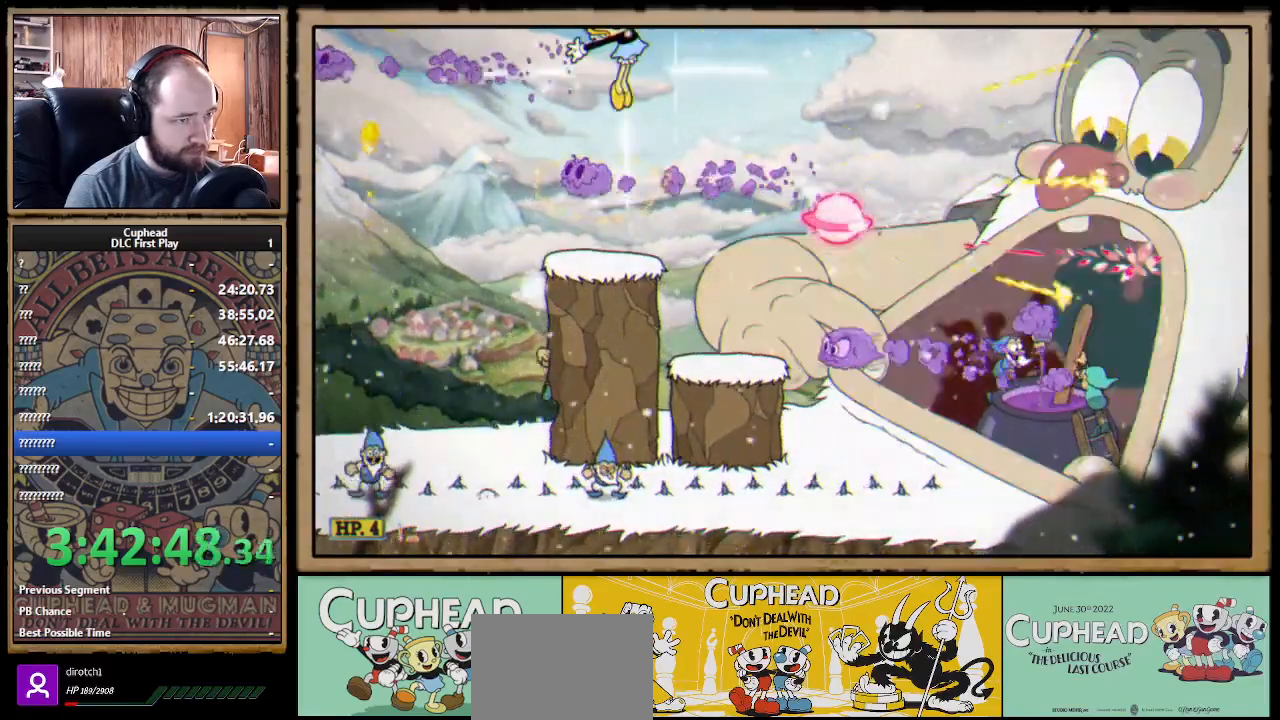
{"buttons": ["X"], "left_stick": "center", "right_stick": "center", "events": [[33, "L1", "down"], [133, "L1", "up"], [333, "L1", "down"], [450, "L1", "up"]]}
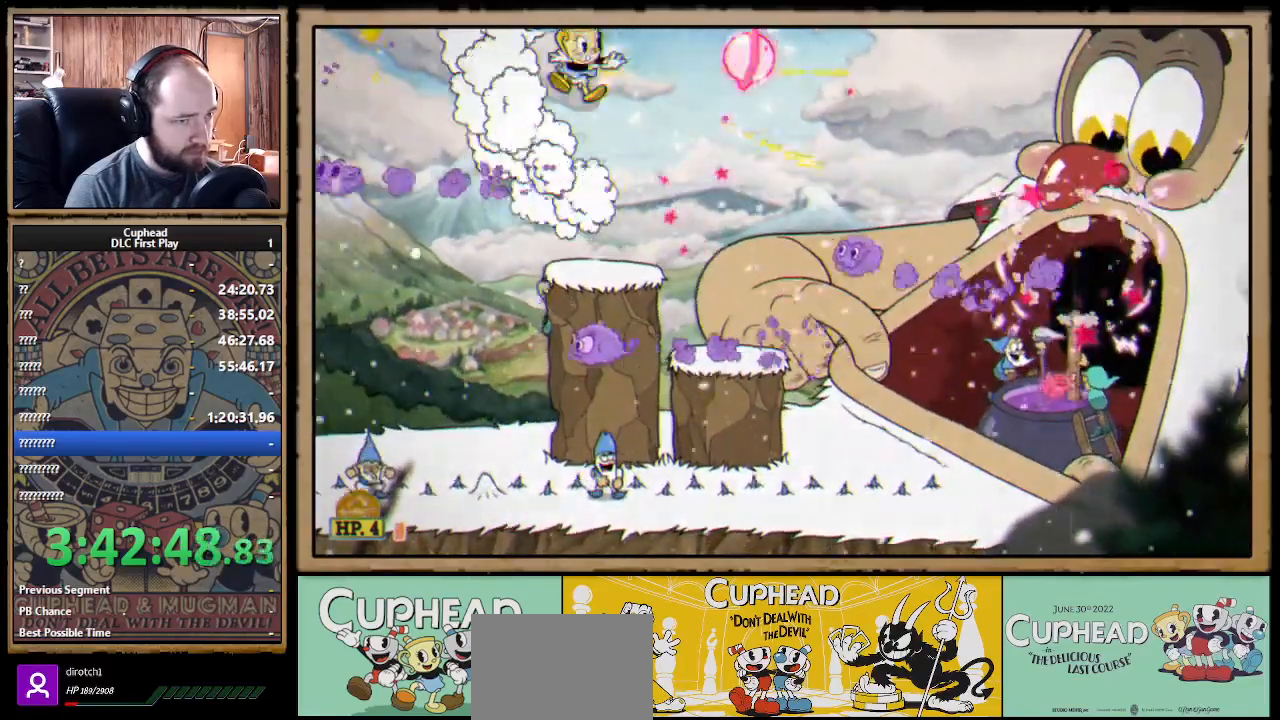
{"buttons": ["X"], "left_stick": "right", "right_stick": "center", "events": [[233, "X", "up"], [267, "X", "down"], [317, "A", "down"], [317, "left_stick", "left"], [467, "left_stick", "right"], [500, "A", "up"]]}
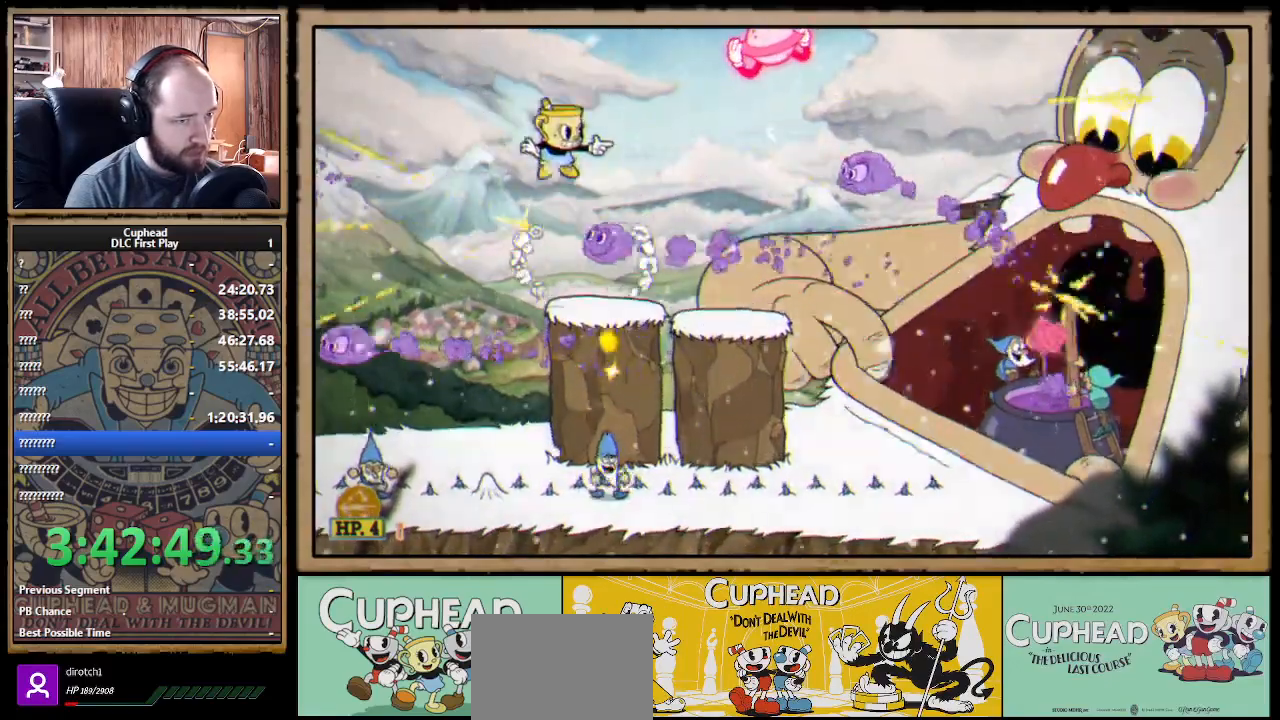
{"buttons": ["X"], "left_stick": "center", "right_stick": "center", "events": [[83, "left_stick", "center"], [233, "left_stick", "left"], [350, "left_stick", "center"]]}
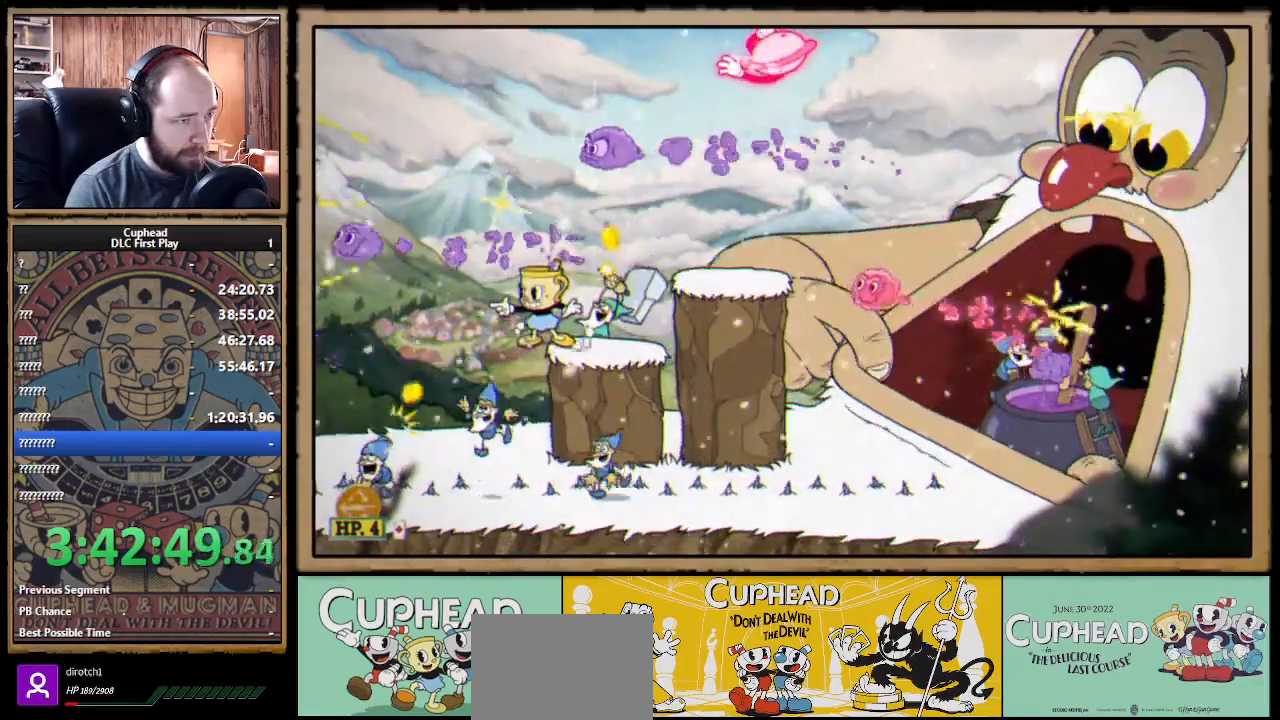
{"buttons": ["X"], "left_stick": "right", "right_stick": "center", "events": [[117, "X", "up"], [217, "X", "down"], [283, "A", "down"], [283, "left_stick", "right"], [350, "B", "down"], [450, "A", "up"], [450, "B", "up"]]}
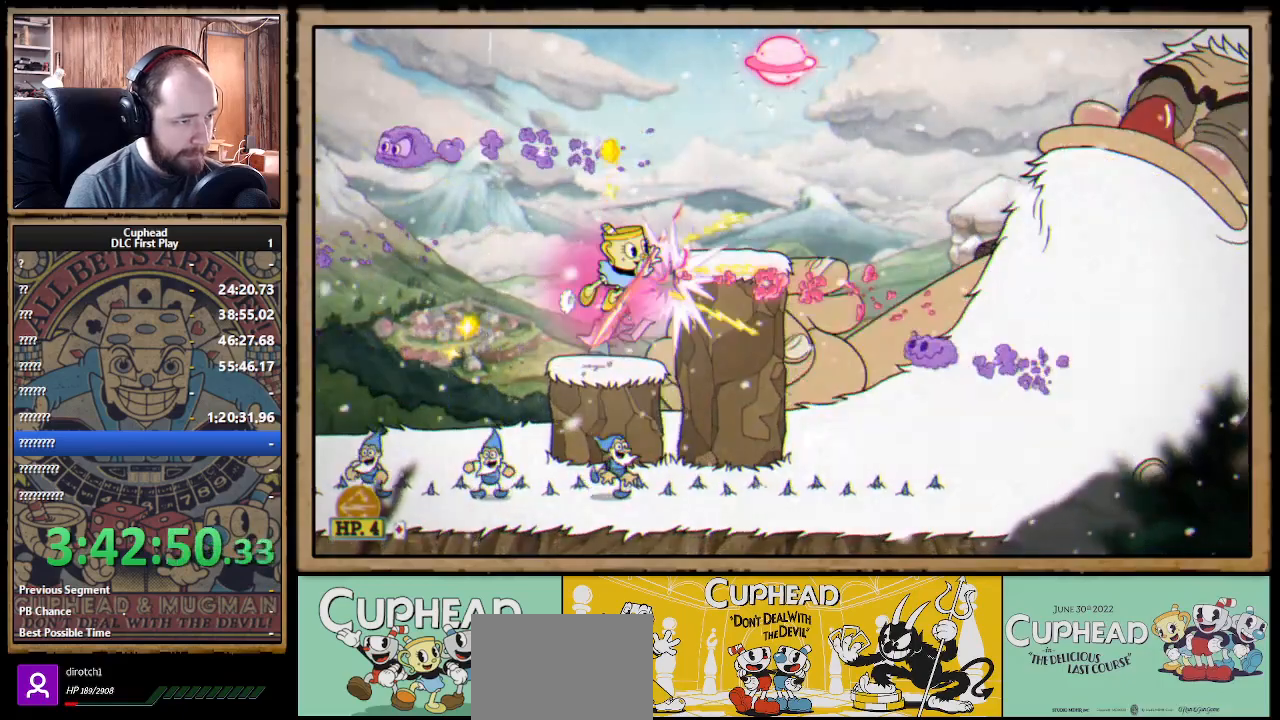
{"buttons": ["X"], "left_stick": "right", "right_stick": "center", "events": []}
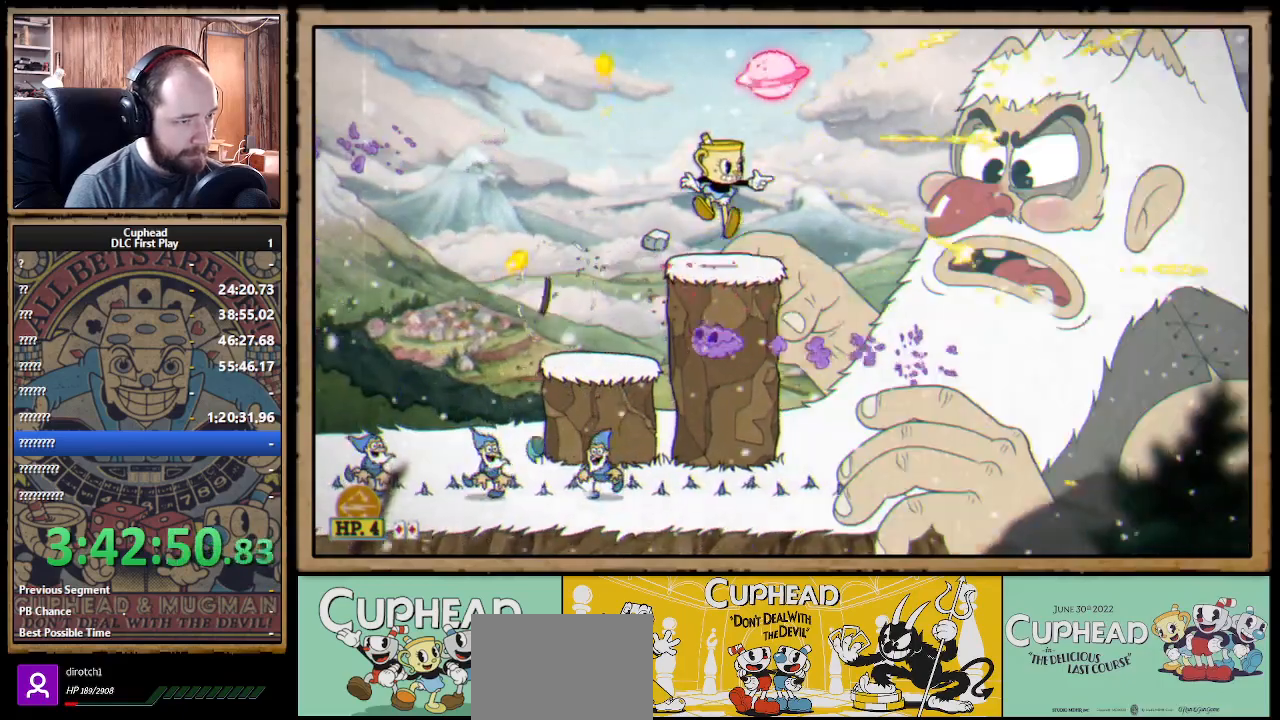
{"buttons": ["X", "R1"], "left_stick": "center", "right_stick": "center", "events": [[183, "left_stick", "center"], [267, "R1", "down"]]}
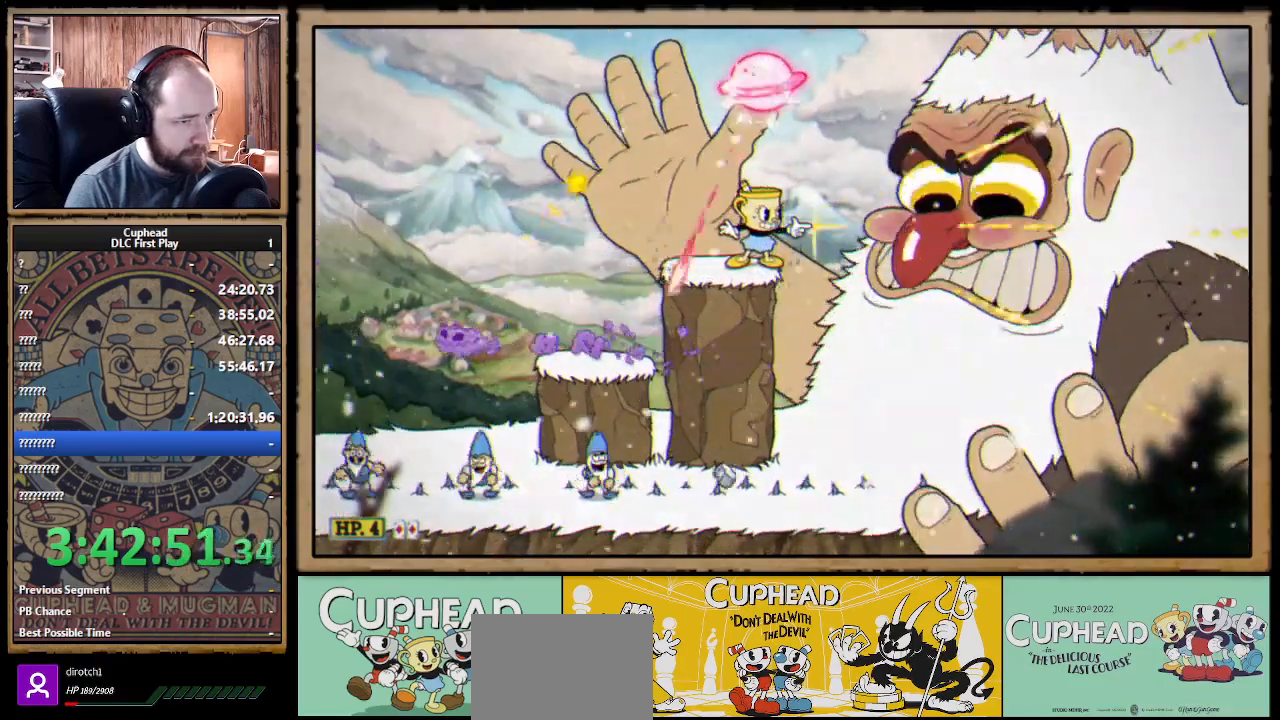
{"buttons": ["X"], "left_stick": "left", "right_stick": "center", "events": [[300, "left_stick", "left"], [317, "R1", "up"]]}
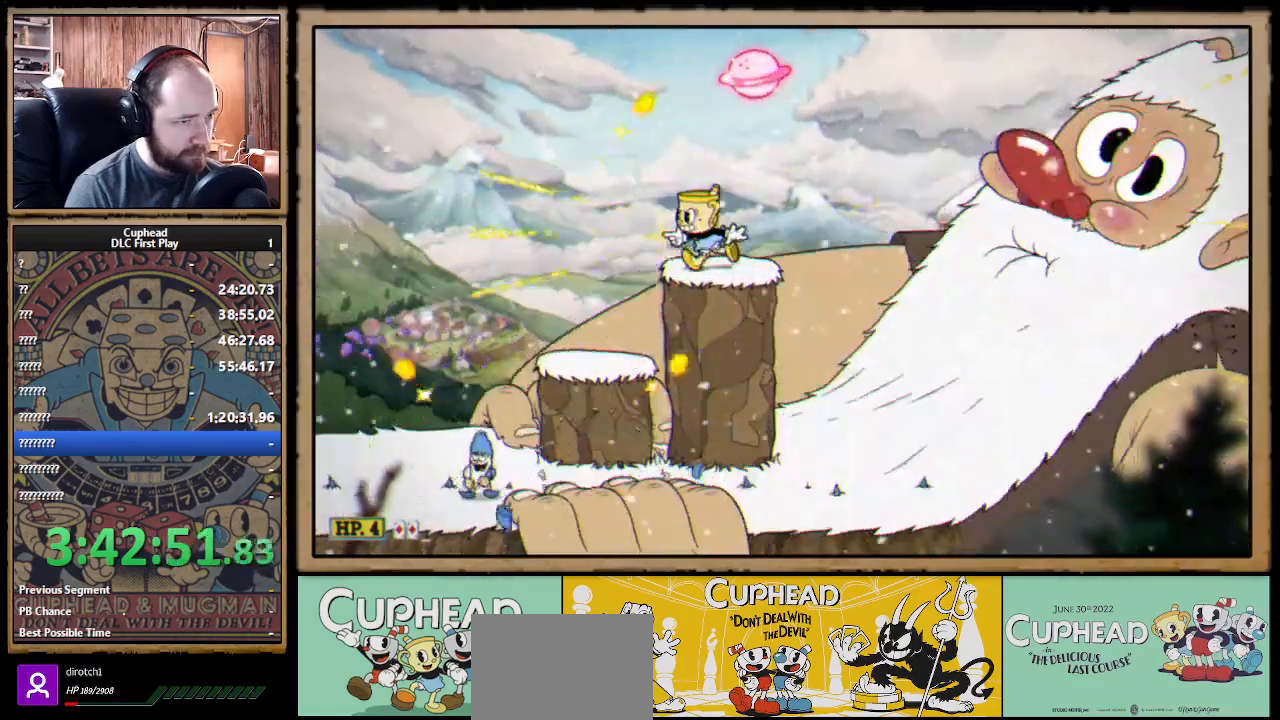
{"buttons": ["X", "R1"], "left_stick": "center", "right_stick": "center", "events": [[350, "left_stick", "center"], [367, "R1", "down"]]}
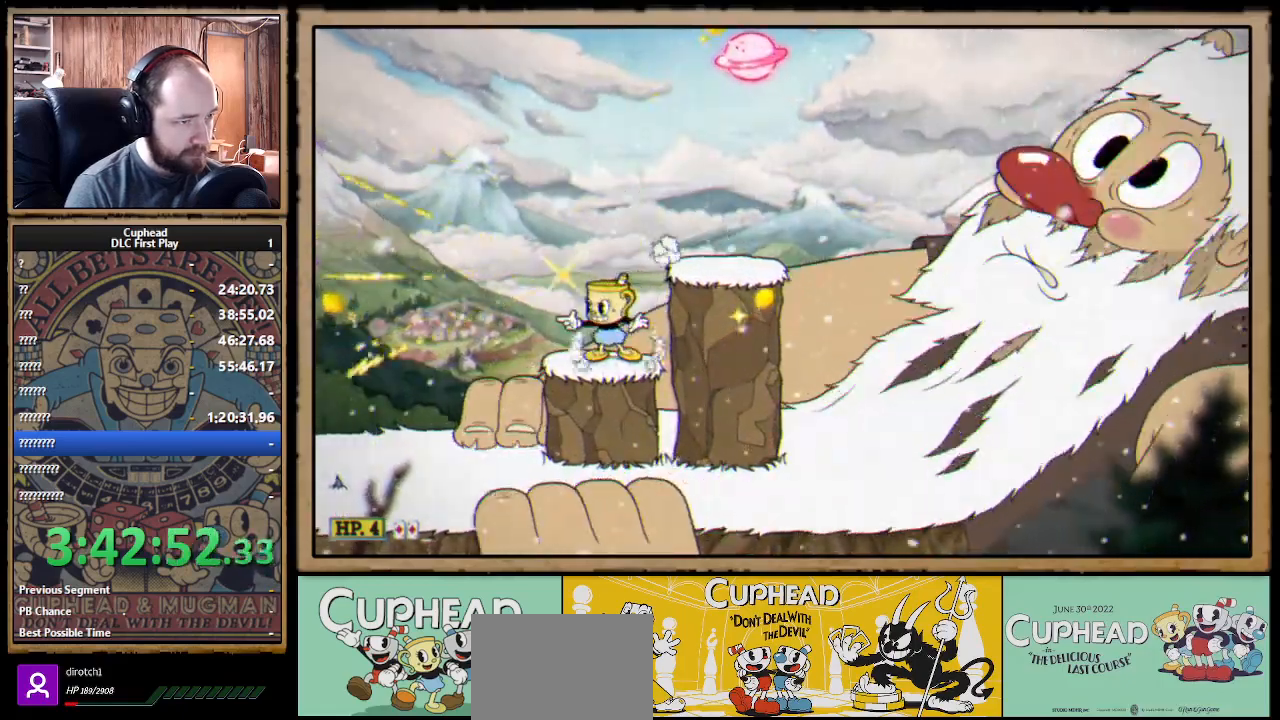
{"buttons": ["X", "R1"], "left_stick": "center", "right_stick": "center", "events": [[50, "left_stick", "right"], [67, "A", "down"], [200, "A", "up"], [200, "left_stick", "center"], [267, "left_stick", "right"], [483, "left_stick", "center"]]}
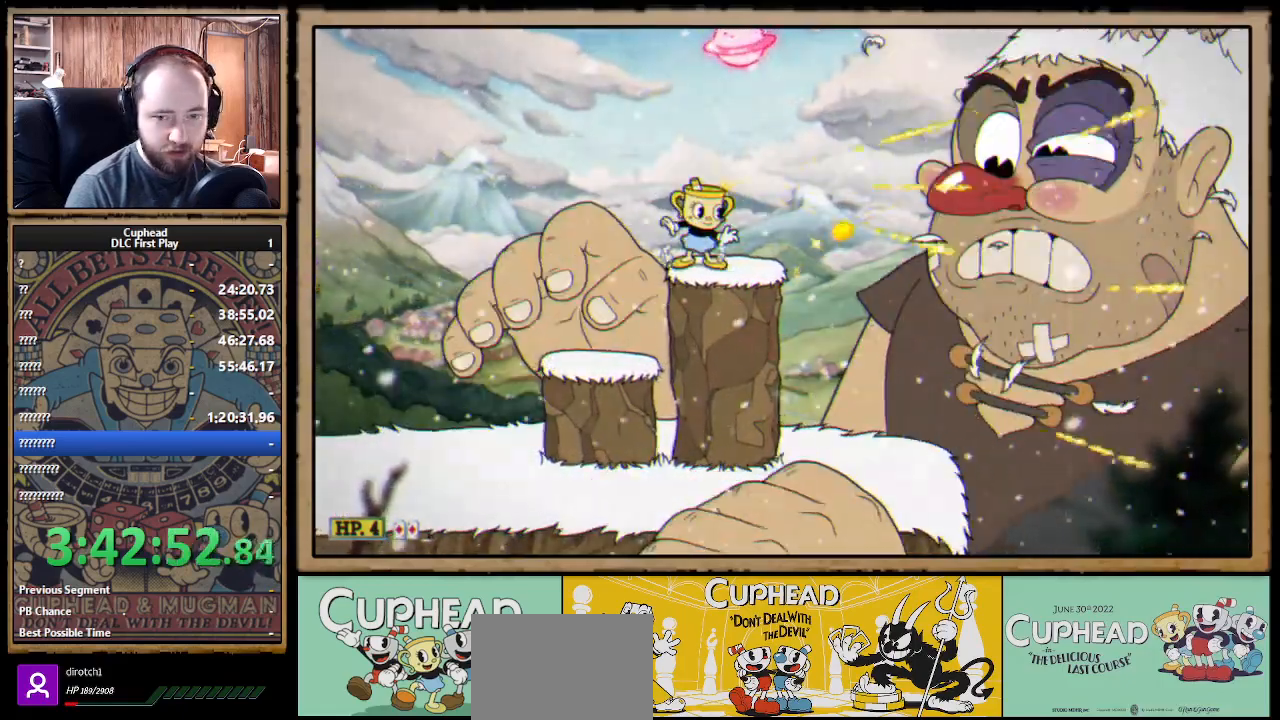
{"buttons": ["X", "R1"], "left_stick": "center", "right_stick": "center", "events": []}
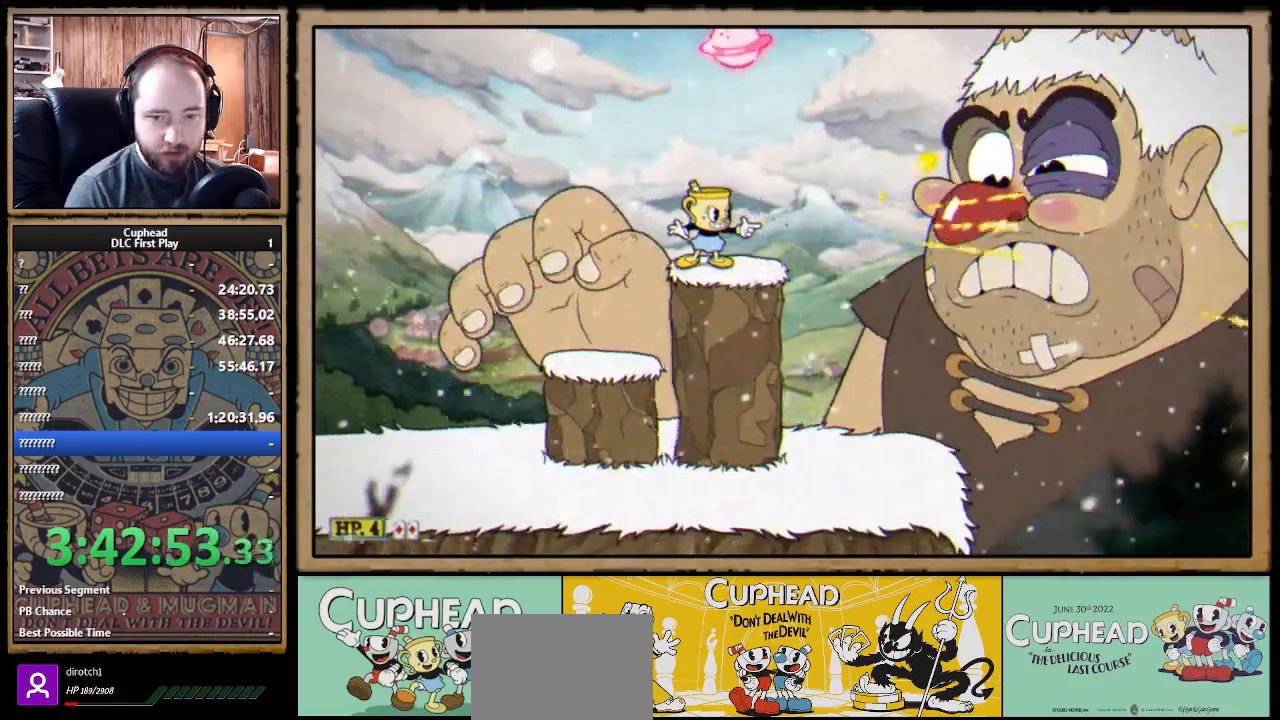
{"buttons": ["X", "R1"], "left_stick": "center", "right_stick": "center", "events": [[50, "A", "down"], [150, "A", "up"]]}
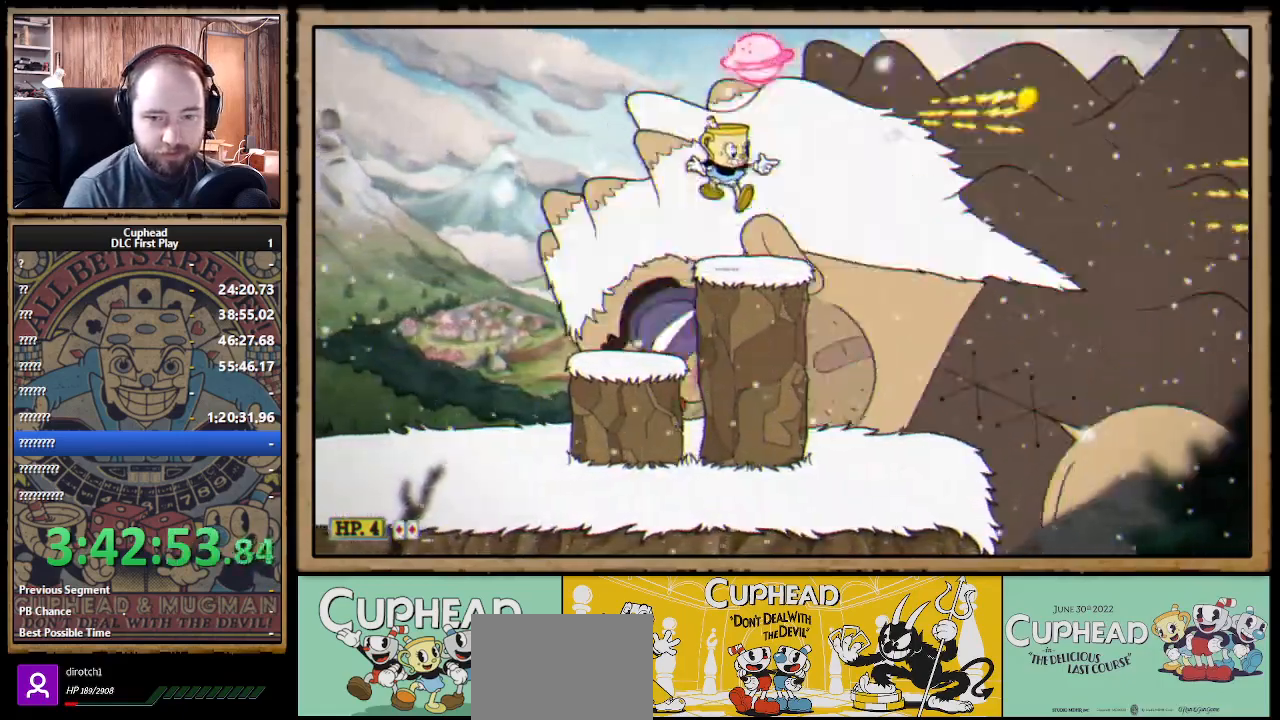
{"buttons": ["X", "R1"], "left_stick": "up-left", "right_stick": "center", "events": [[233, "left_stick", "up-left"]]}
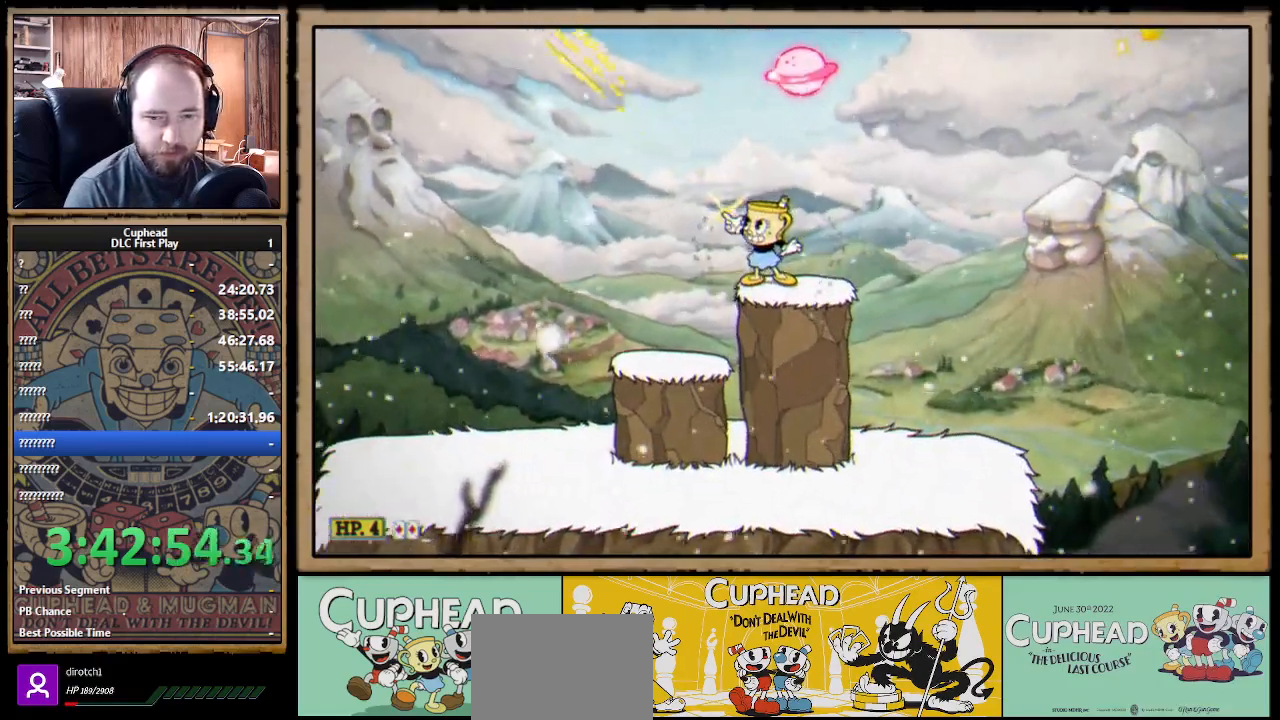
{"buttons": ["X", "R1"], "left_stick": "up-left", "right_stick": "center", "events": []}